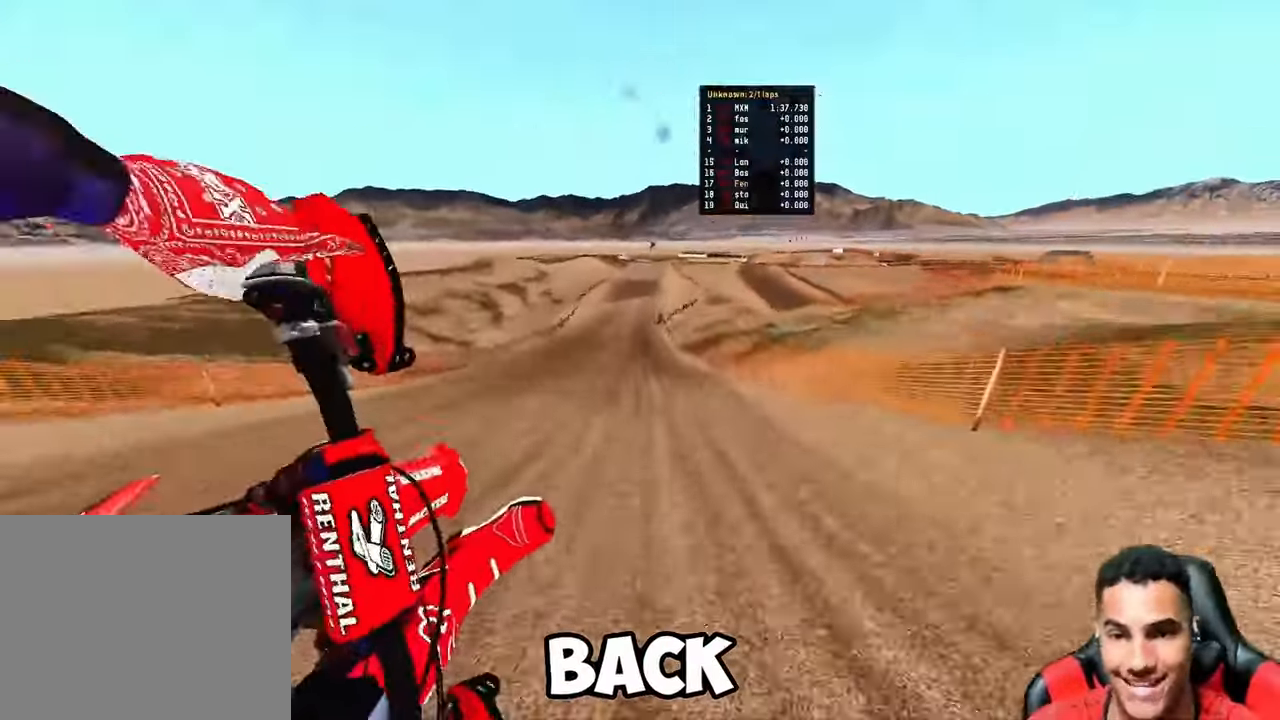
Gameplay with a controller (PlayStation layout); each line is a JSON object with the inputs held at the frame after it (dt_ms = milliseconds from this image to that frame). "button_events" lists button changes between this image and that frame as [ms after this image, input, new state], when the widget could be followed in between (sticks are given only as held states).
{"dt_ms": 1000, "buttons": ["R2"], "left_stick": "center", "right_stick": "up-left"}
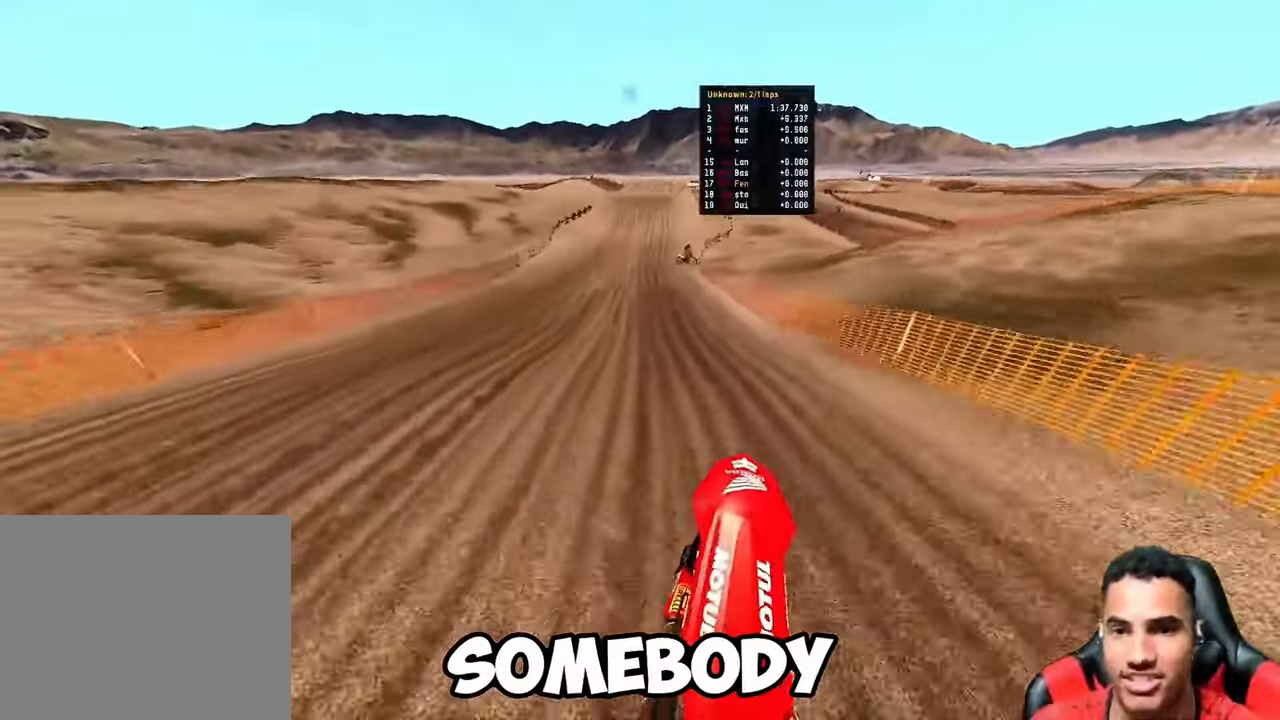
{"dt_ms": 500, "buttons": ["R2"], "left_stick": "up-right", "right_stick": "down-left", "button_events": []}
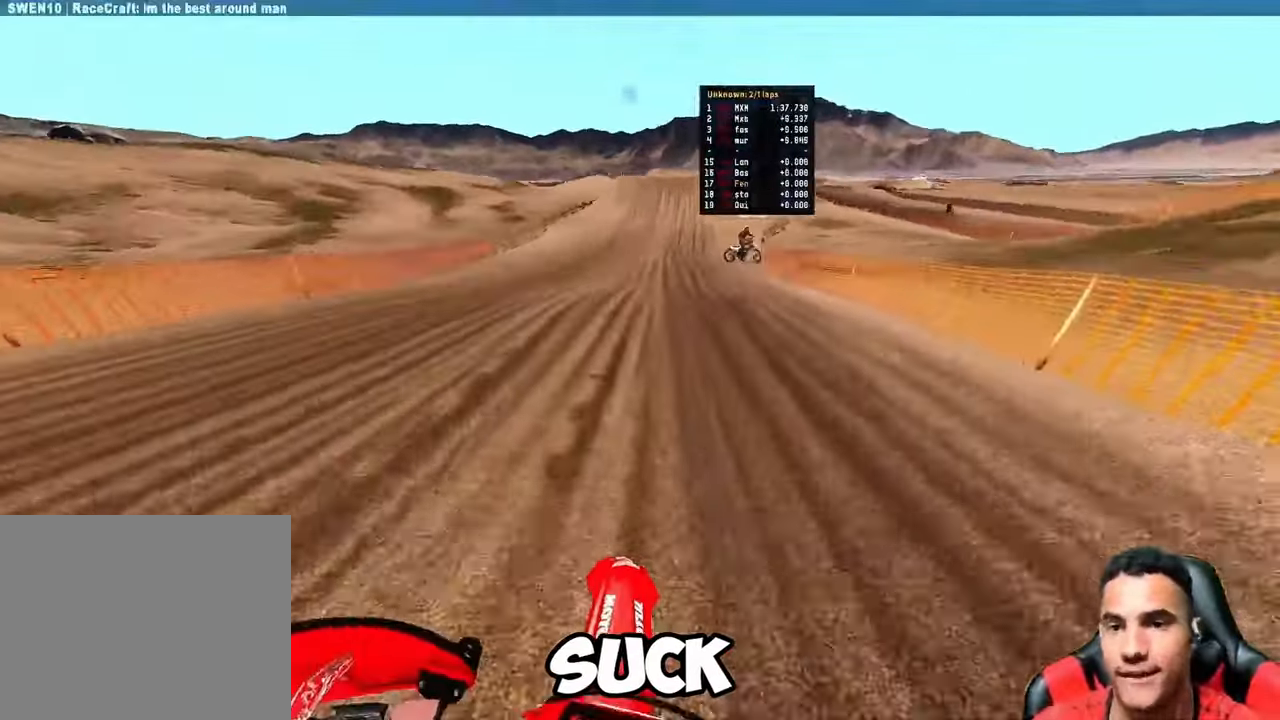
{"dt_ms": 500, "buttons": ["R2"], "left_stick": "up", "right_stick": "down-left", "button_events": []}
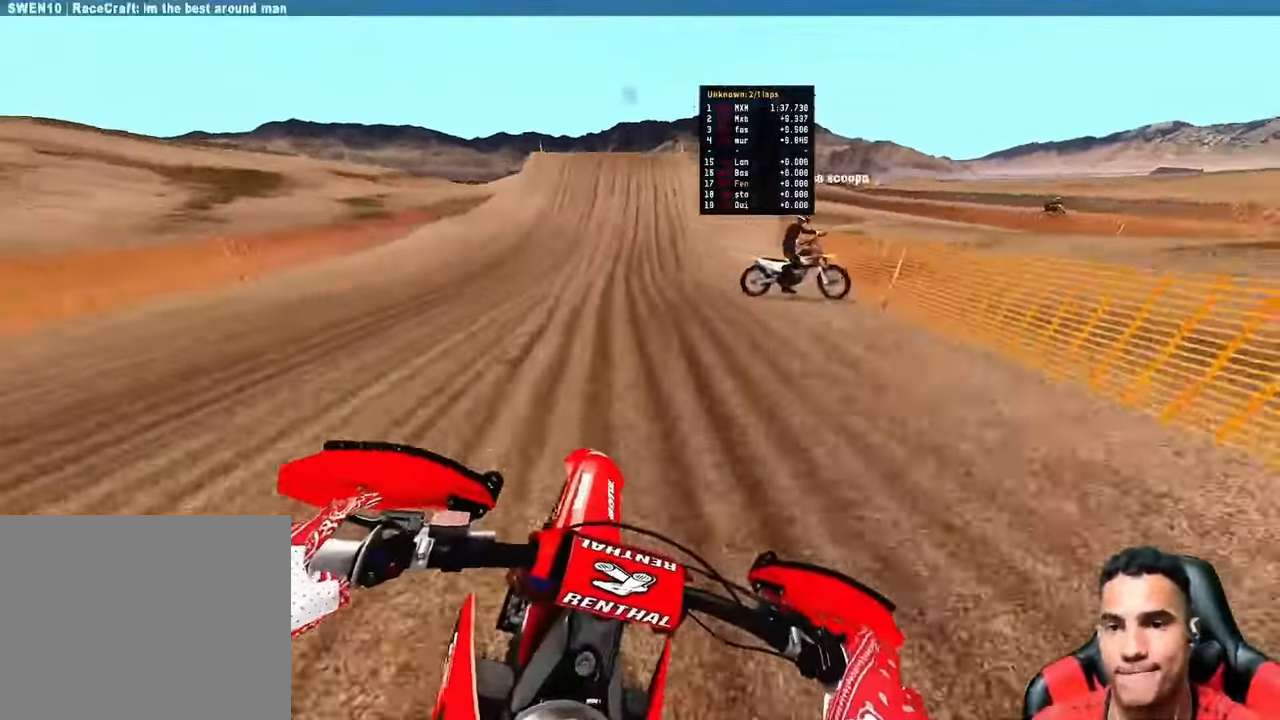
{"dt_ms": 1000, "buttons": ["R3"], "left_stick": "left", "right_stick": "down", "button_events": [[650, "R2", "up"], [750, "R2", "down"], [883, "R2", "up"], [900, "R3", "down"]]}
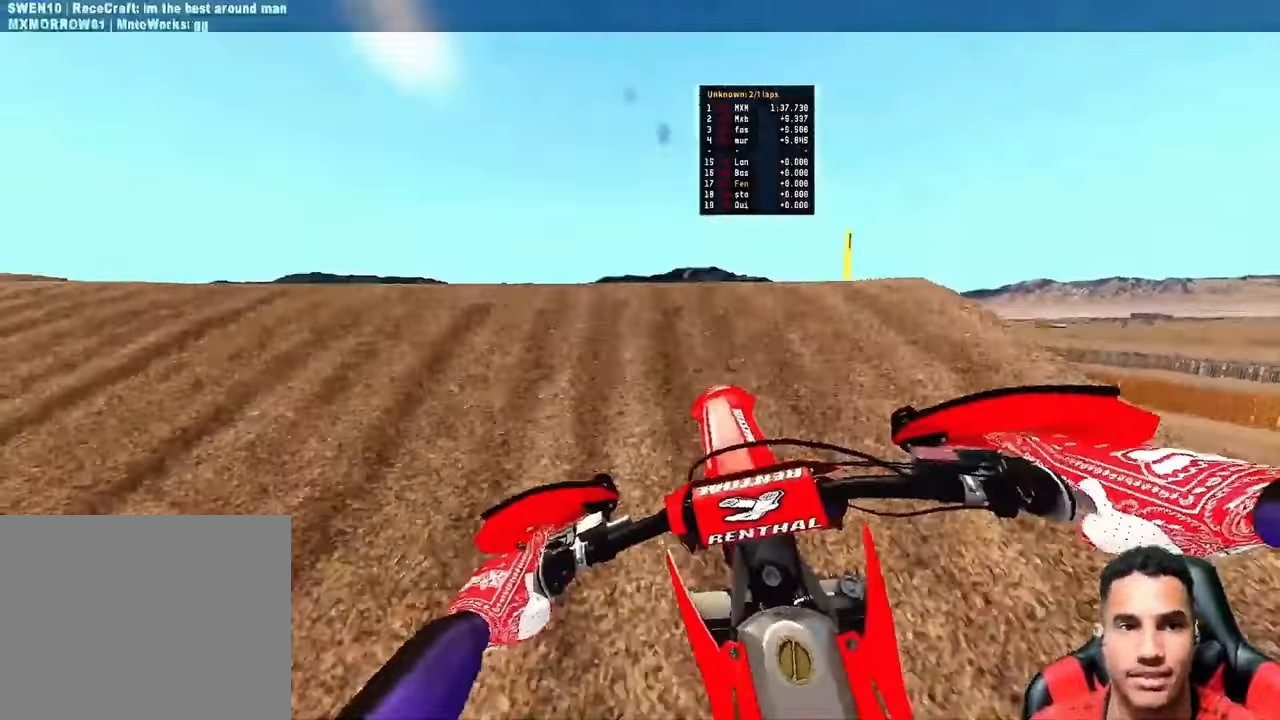
{"dt_ms": 1000, "buttons": [], "left_stick": "up-right", "right_stick": "up"}
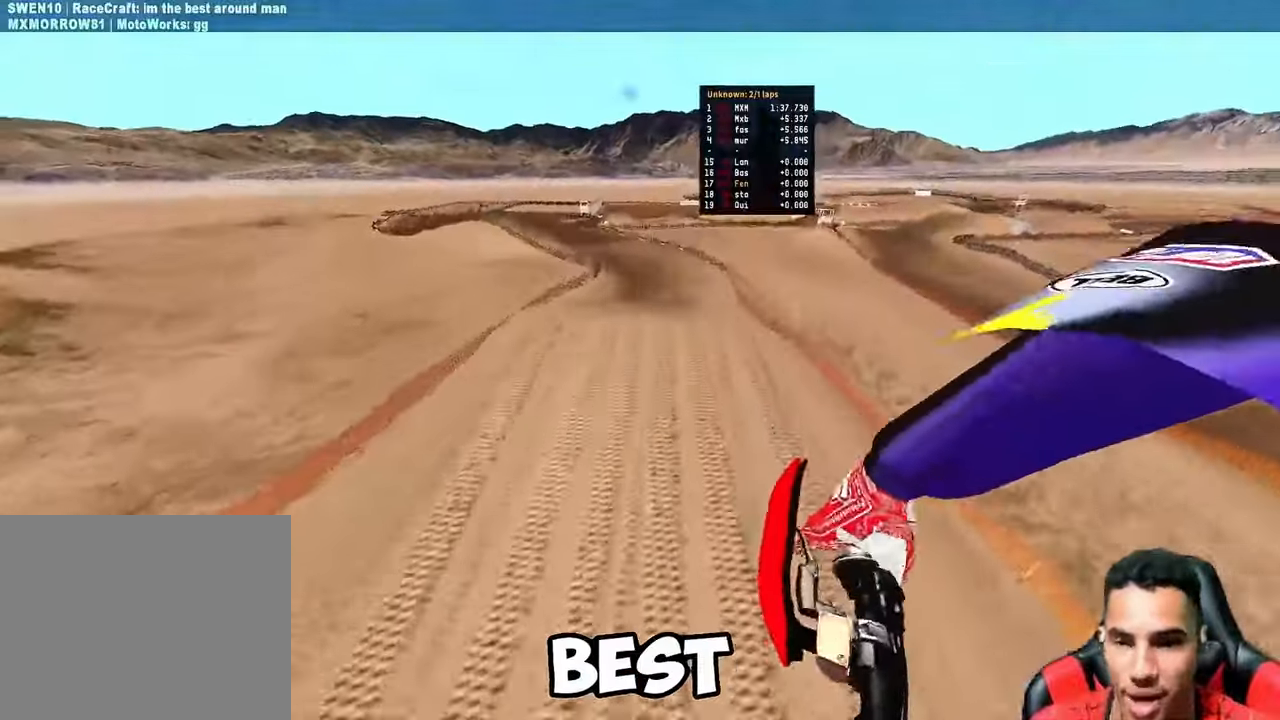
{"dt_ms": 500, "buttons": ["R2", "L3"], "left_stick": "center", "right_stick": "up", "button_events": [[217, "R3", "down"], [350, "R3", "up"], [450, "R2", "down"], [483, "L3", "down"]]}
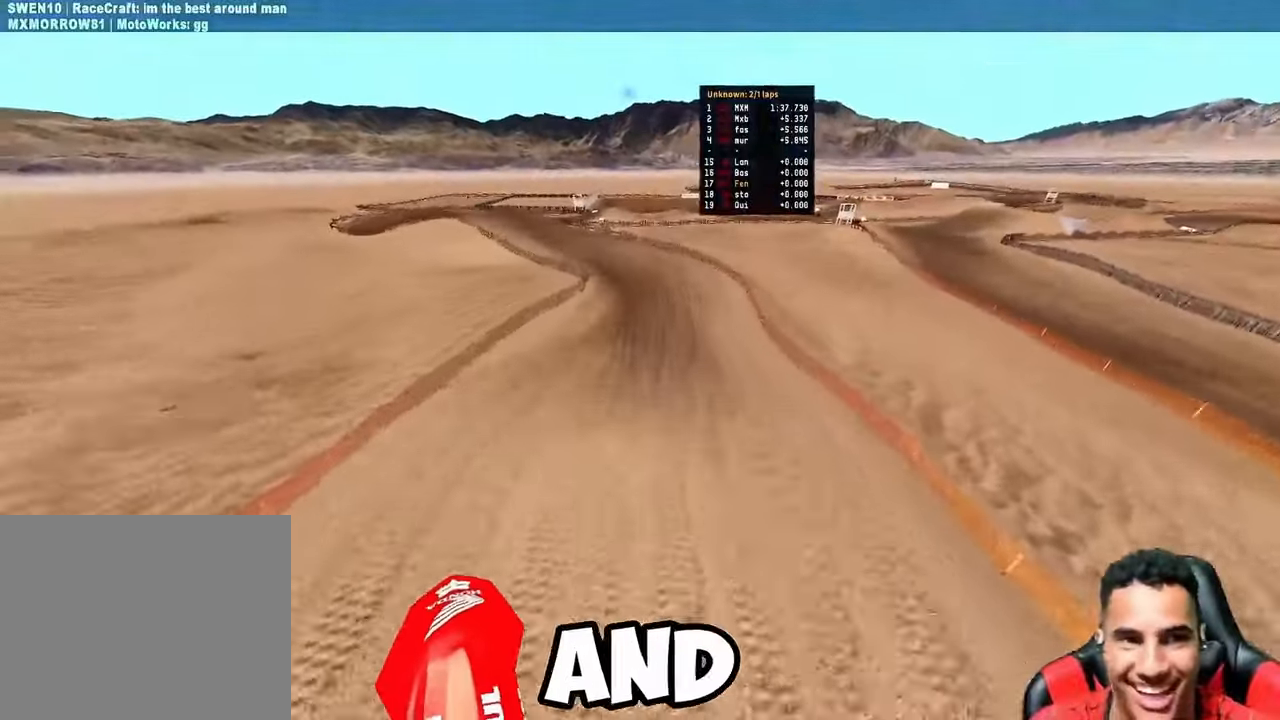
{"dt_ms": 500, "buttons": ["R2"], "left_stick": "up", "right_stick": "up-left", "button_events": [[100, "L3", "up"]]}
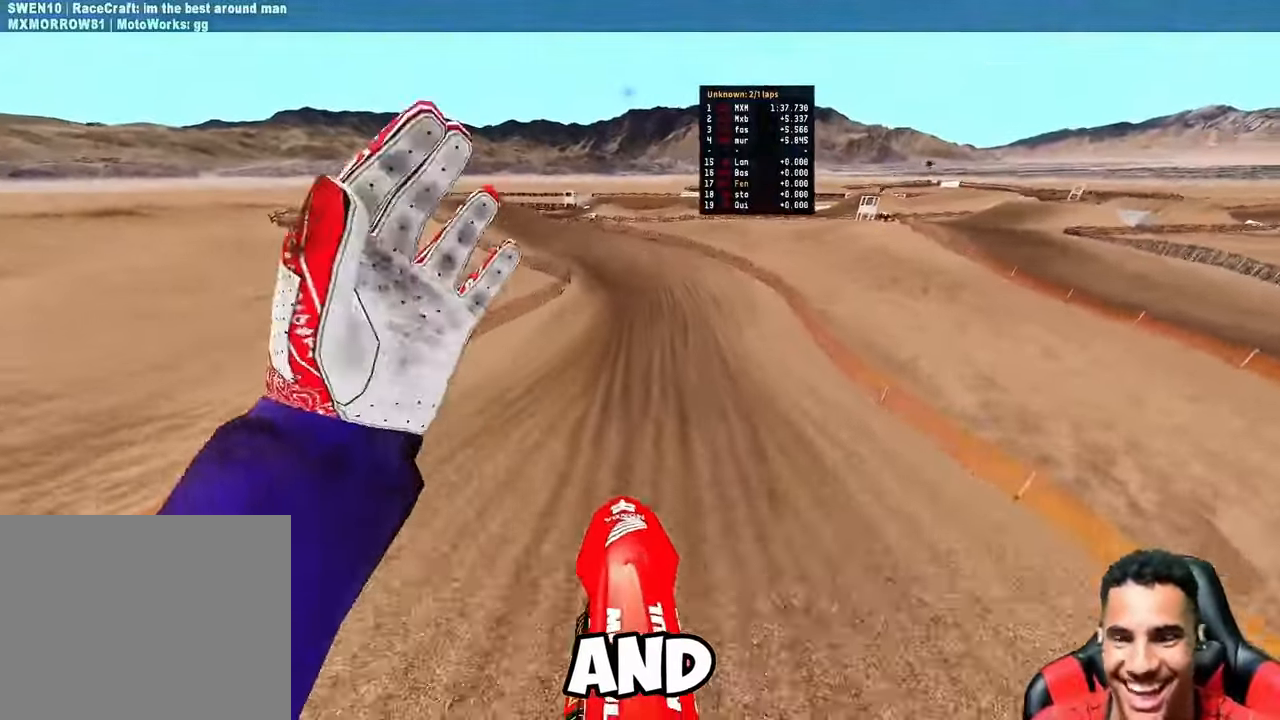
{"dt_ms": 500, "buttons": ["R2"], "left_stick": "up", "right_stick": "down-left", "button_events": []}